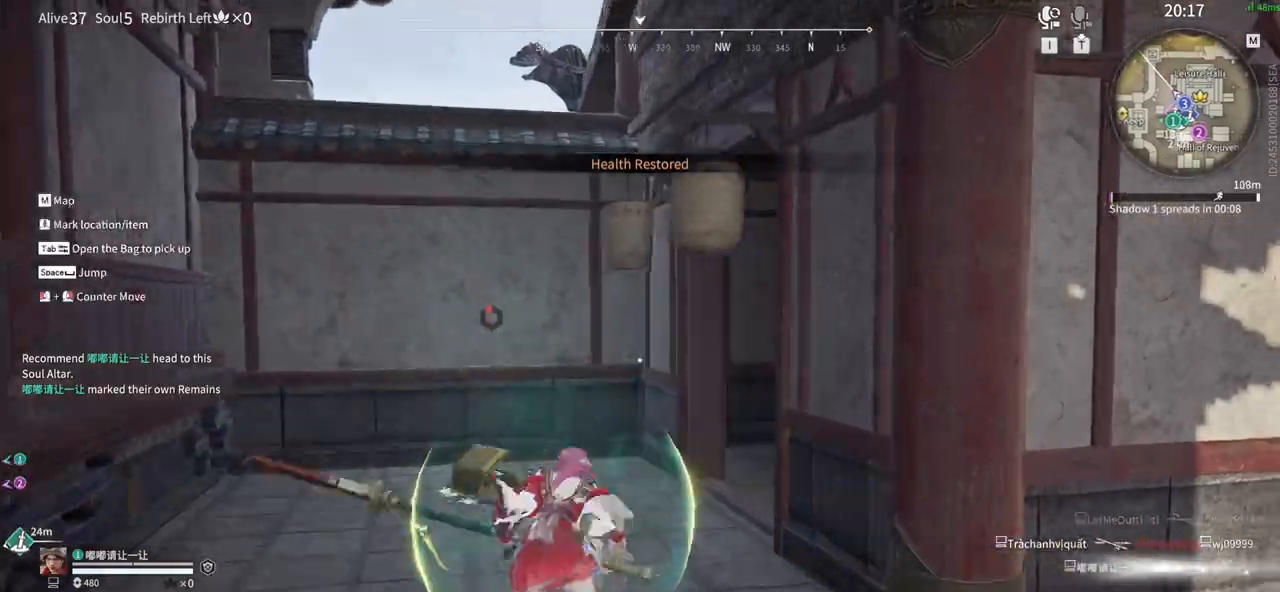
Gameplay with keyboard and mouse; each line is a JSON object with the keys and mouse buttons held at the frame after it. "events" lists presses ("down") and releases ("up") of "1", "2", "3", "4", "5", "a", "alt", "b", "c", "ctrl", "d", "e", "f", "g", "q", "r", "s", "shift", "space", "t", "tab", "tilde", "v", "w", "x", "z", "mouse_left", "mouse_wheel", "mouse_right", "mouse_mb4" and "mouse_mb5" between this image and that frame as [ms after this image, input, new state], when the widget could be followed in between. "mouse_left", "mouse_wheel", "mouse_right", "mouse_mb4", "mouse_mb5" = the "left", "wheel", "right", "mb4", "mb5" buttons of the "mouse" list. No other keys are recorded. "wheel" means that the mouse wheel is clicked or scrolled. Mouse movement is not recorded.
{"keys": ["a", "w"], "mouse": [], "events": [[250, "mouse_right", "up"], [300, "5", "down"], [350, "shift", "up"], [450, "5", "up"], [450, "a", "down"]]}
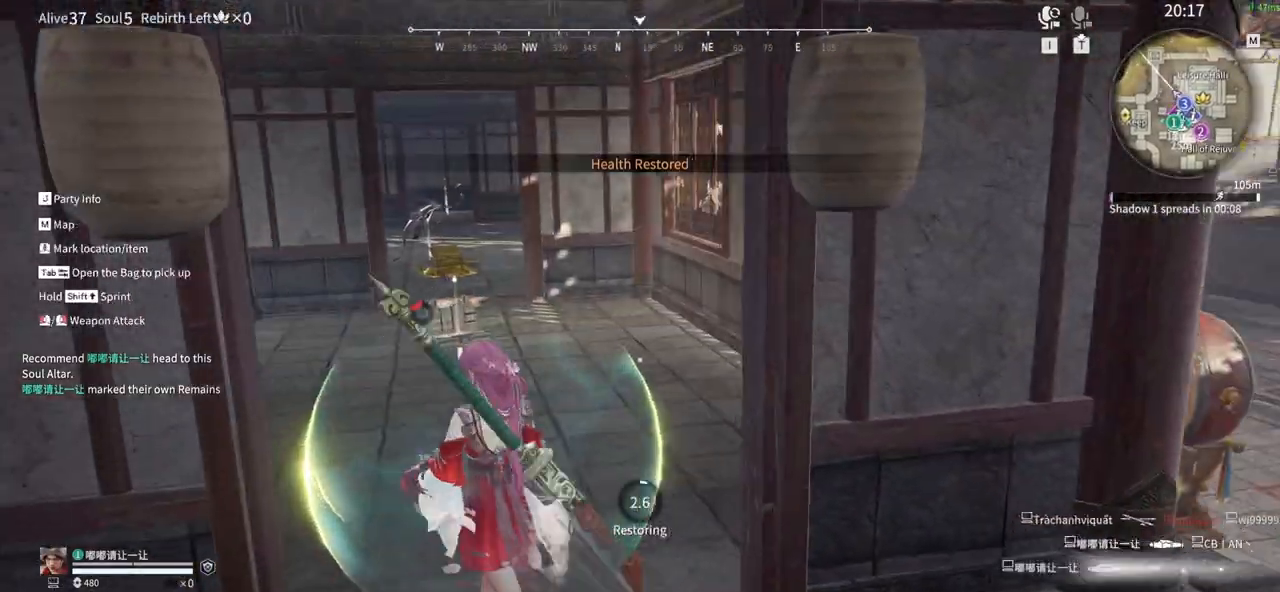
{"keys": ["a", "w"], "mouse": [], "events": [[33, "5", "down"], [83, "a", "up"], [133, "a", "down"], [167, "5", "up"]]}
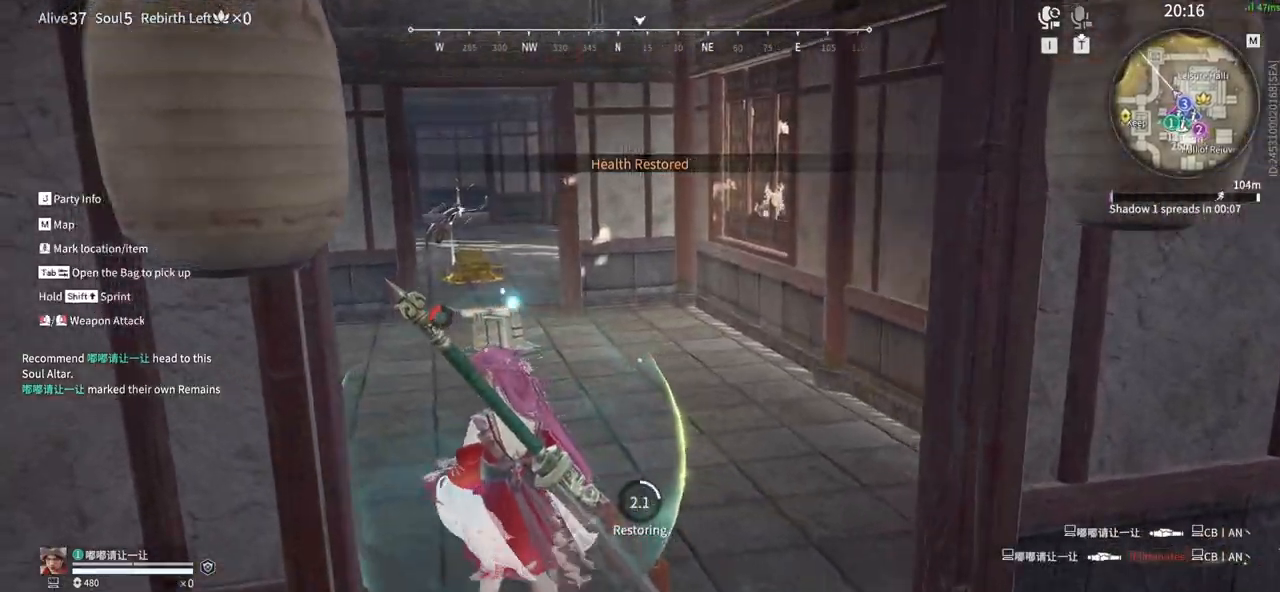
{"keys": ["w"], "mouse": [], "events": [[100, "a", "up"]]}
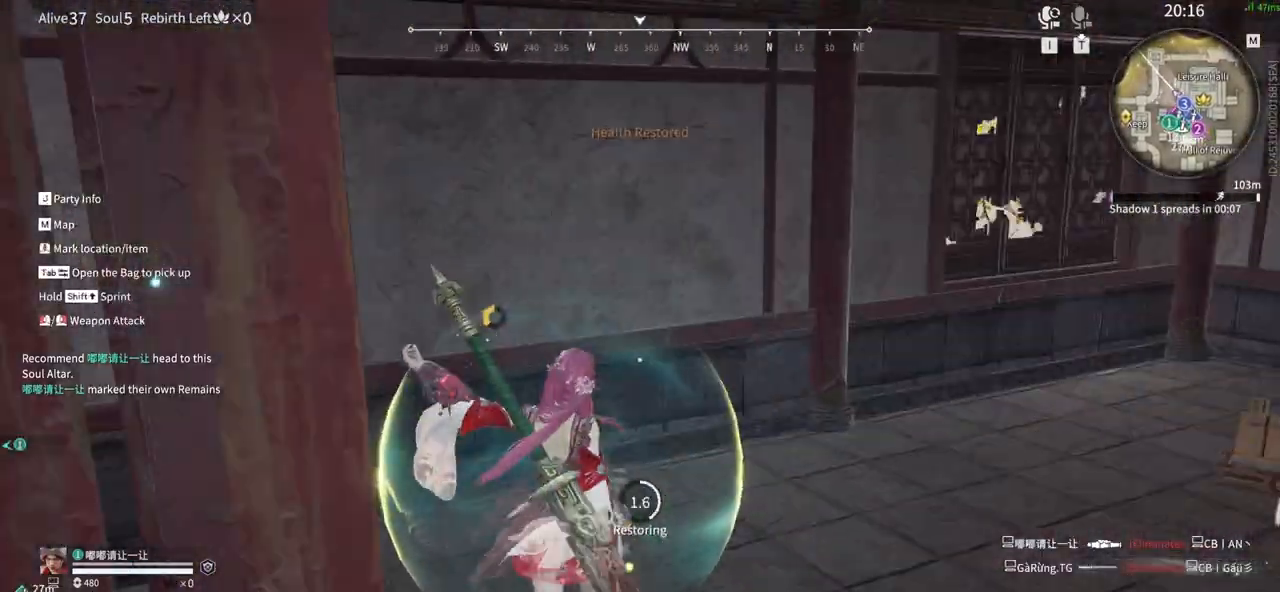
{"keys": ["a", "w"], "mouse": [], "events": [[67, "a", "down"]]}
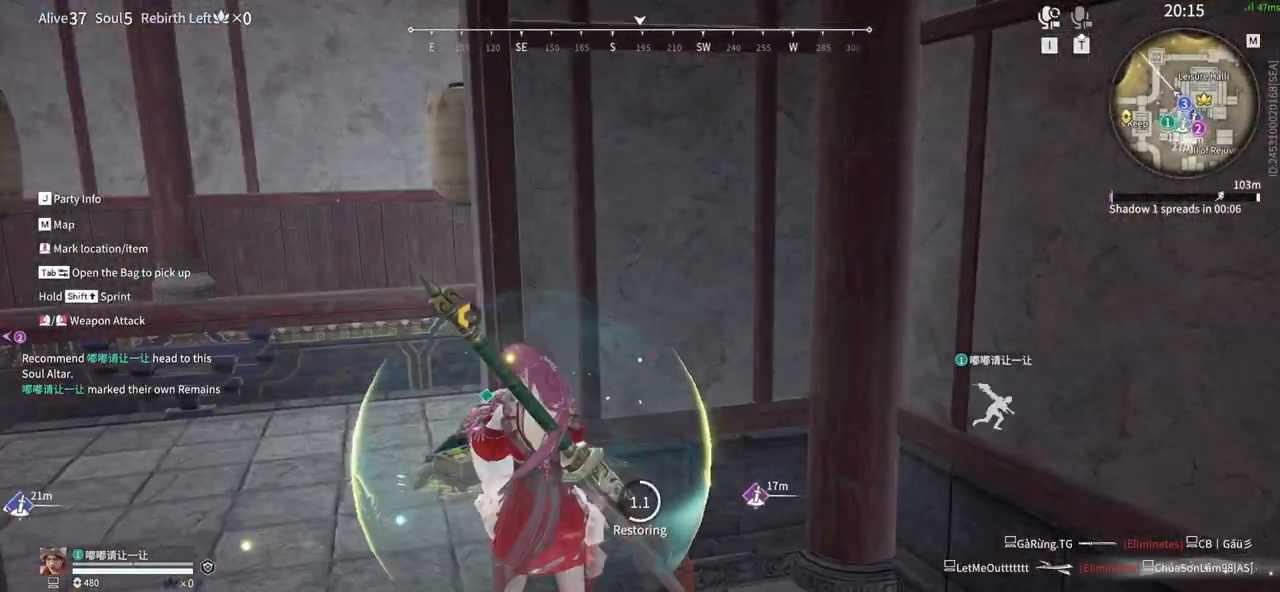
{"keys": ["a", "w"], "mouse": [], "events": []}
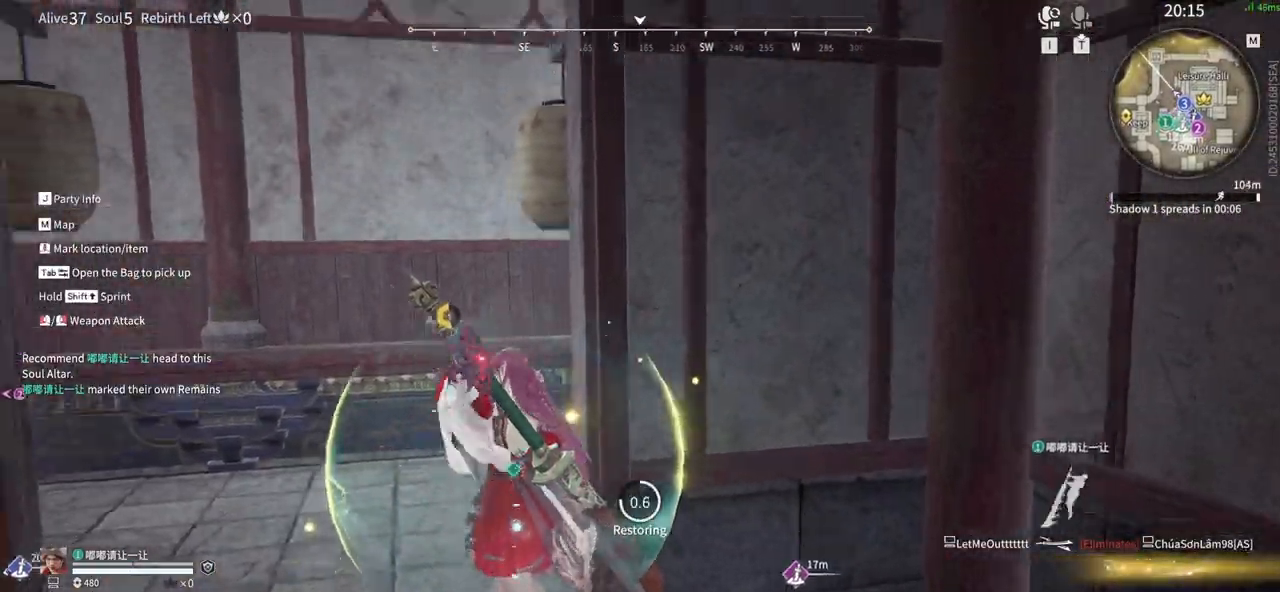
{"keys": ["a", "w"], "mouse": [], "events": []}
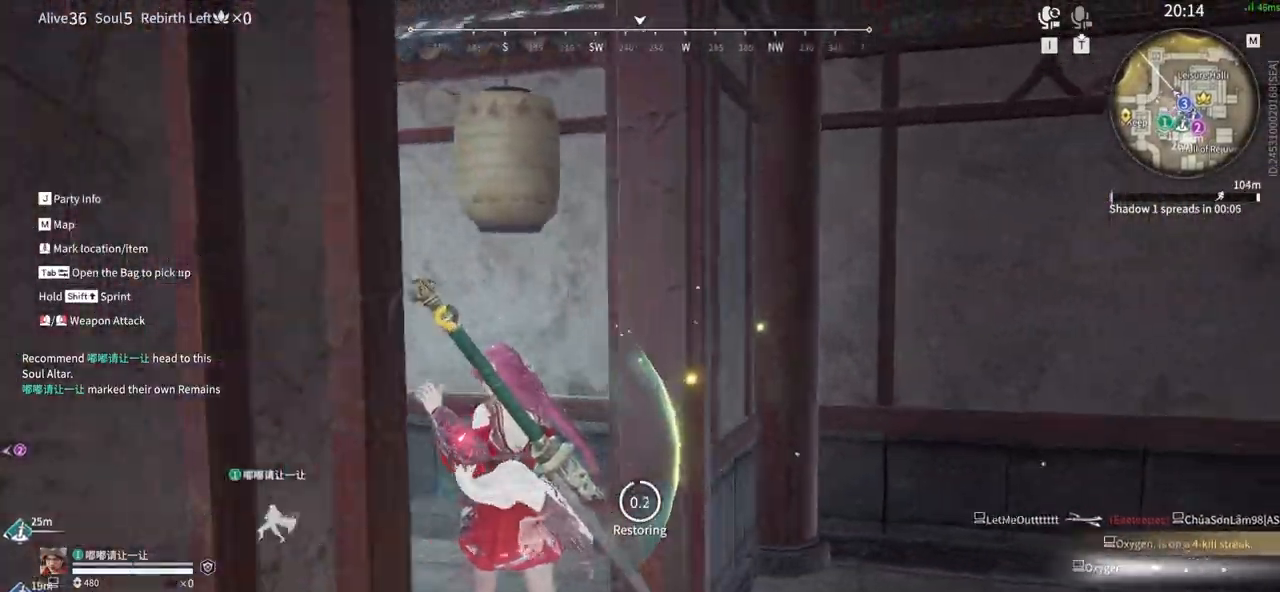
{"keys": ["space", "w"], "mouse": [], "events": [[483, "a", "up"], [483, "space", "down"]]}
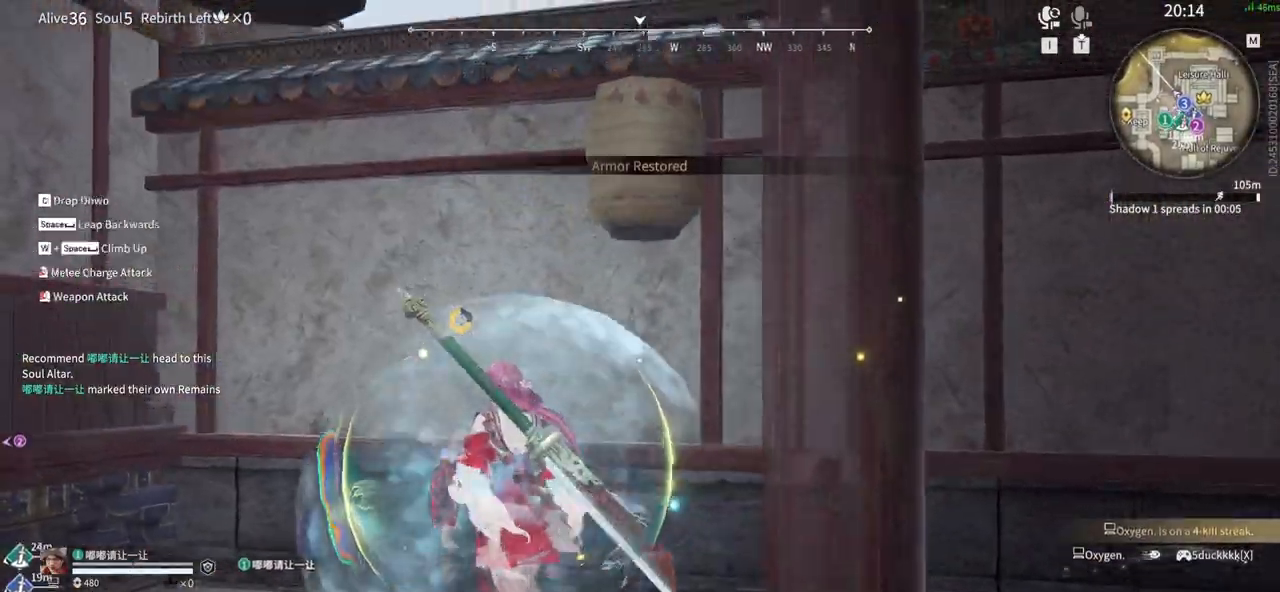
{"keys": ["w"], "mouse": [], "events": [[167, "space", "up"], [267, "space", "down"], [400, "space", "up"]]}
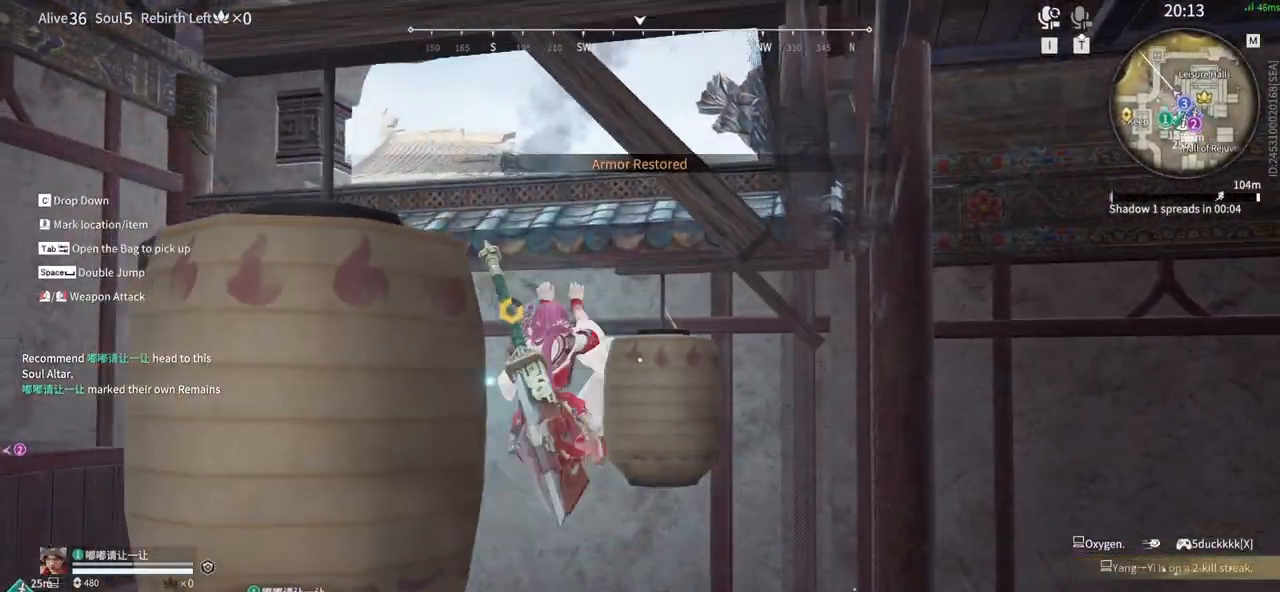
{"keys": ["w"], "mouse": [], "events": [[100, "space", "down"], [283, "space", "up"]]}
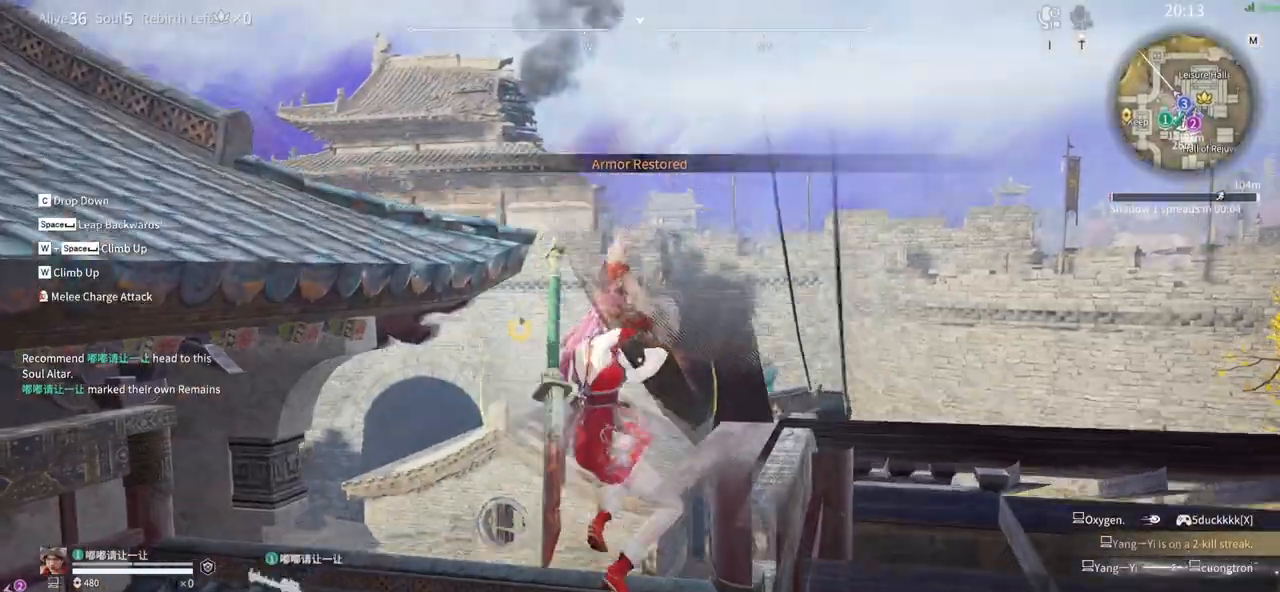
{"keys": ["space", "w"], "mouse": [], "events": [[383, "space", "down"]]}
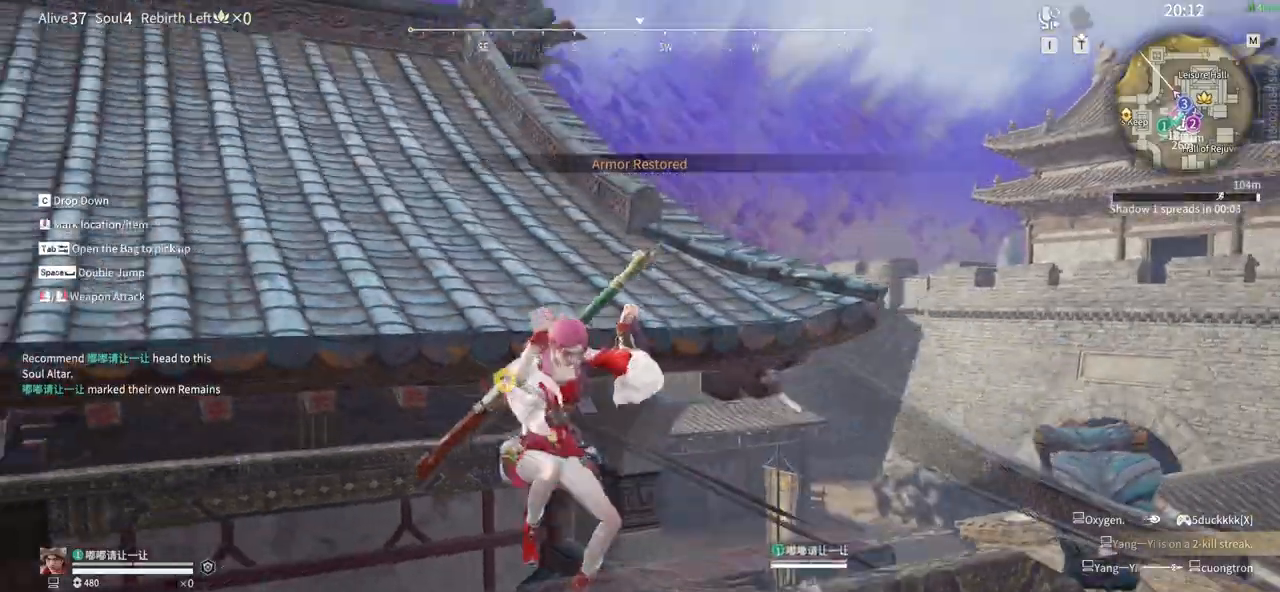
{"keys": ["a", "w"], "mouse": []}